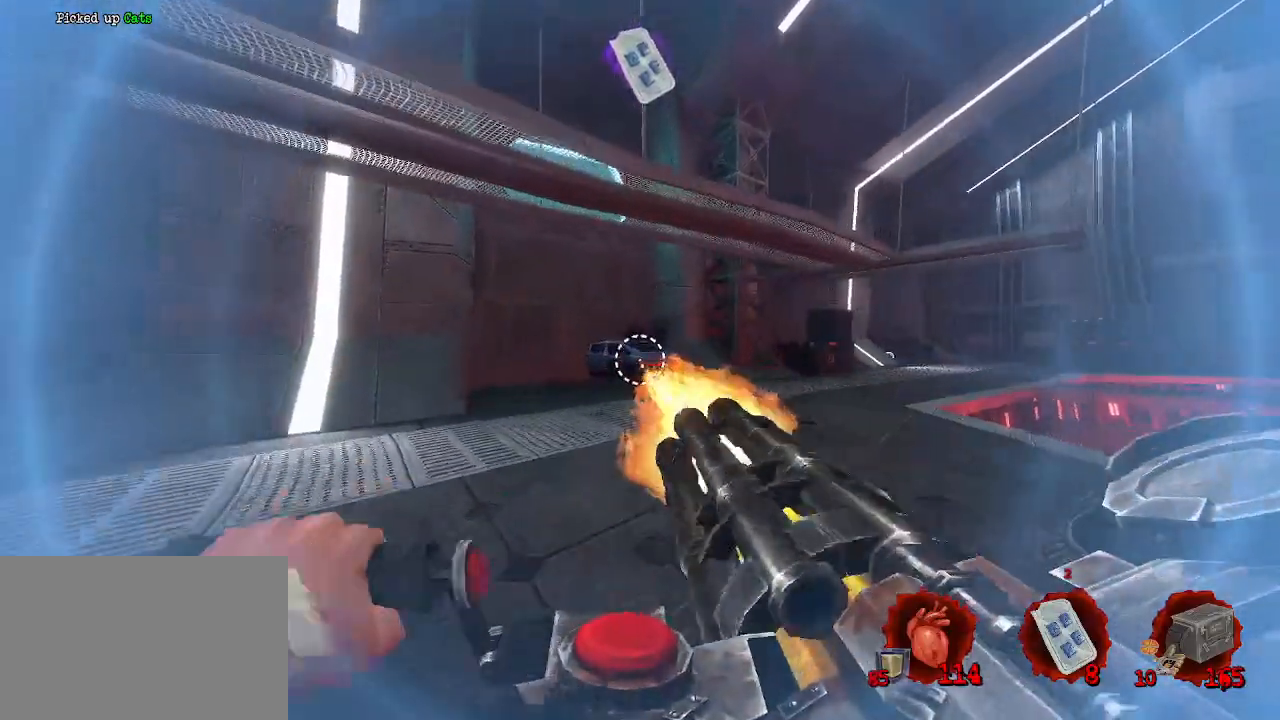
Gameplay with keyboard and mouse; each line is a JSON object with the keys and mouse buttons held at the frame after it. "events" lists presses ("down") and releases ("up") of "1", "2", "a", "b", "c", "ctrl", "d", "e", "f", "g", "q", "r", "s", "shift", "space", "tab", "v", "w", "x", "z", "mouse_left", "mouse_wheel", "mouse_right", "mouse_mb4" and "mouse_mb5" between this image and that frame as [ms after this image, input, new state], when the widget could be followed in between. "mouse_left", "mouse_wheel", "mouse_right", "mouse_mb4", "mouse_mb5" = the "left", "wheel", "right", "mb4", "mb5" buttons of the "mouse" list. No other keys are recorded. "wheel" means that the mouse wheel is clicked or scrolled. Not read: mouse_move.
{"keys": ["z"], "mouse": ["left"], "events": [[184, "q", "down"], [467, "q", "up"]]}
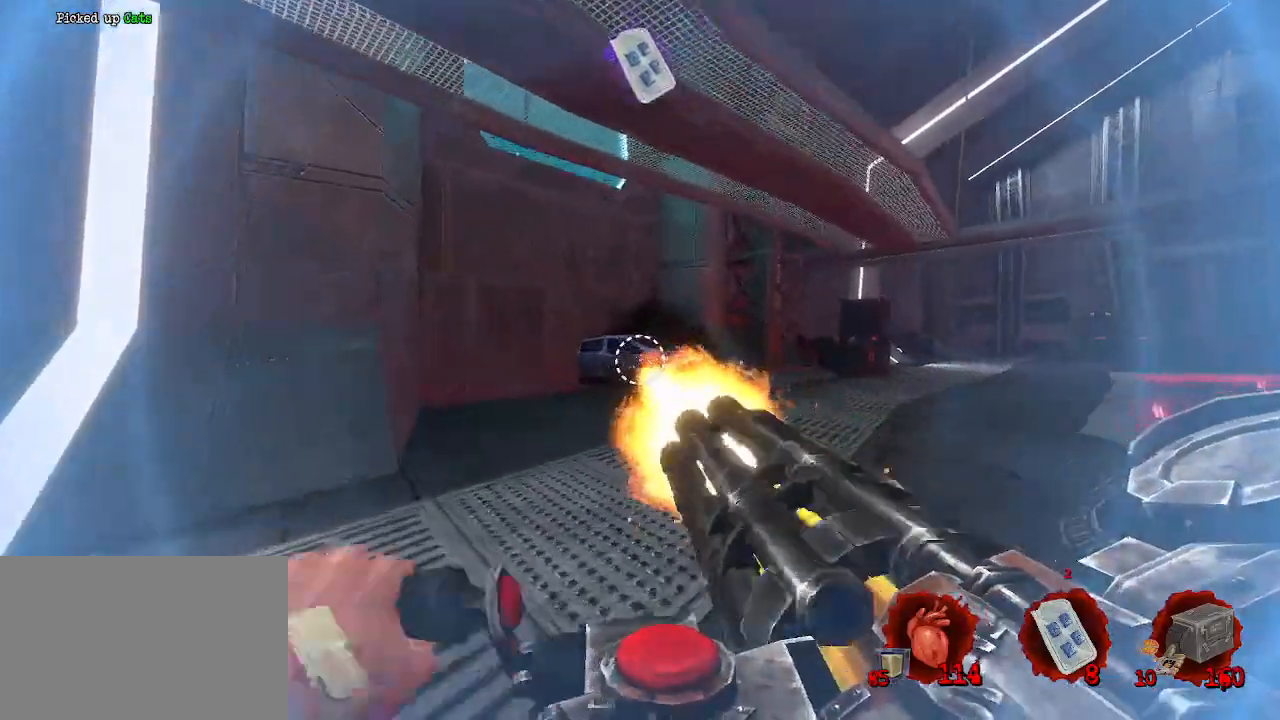
{"keys": ["s"], "mouse": ["left"], "events": [[150, "d", "down"], [200, "z", "up"], [350, "s", "down"], [400, "d", "up"]]}
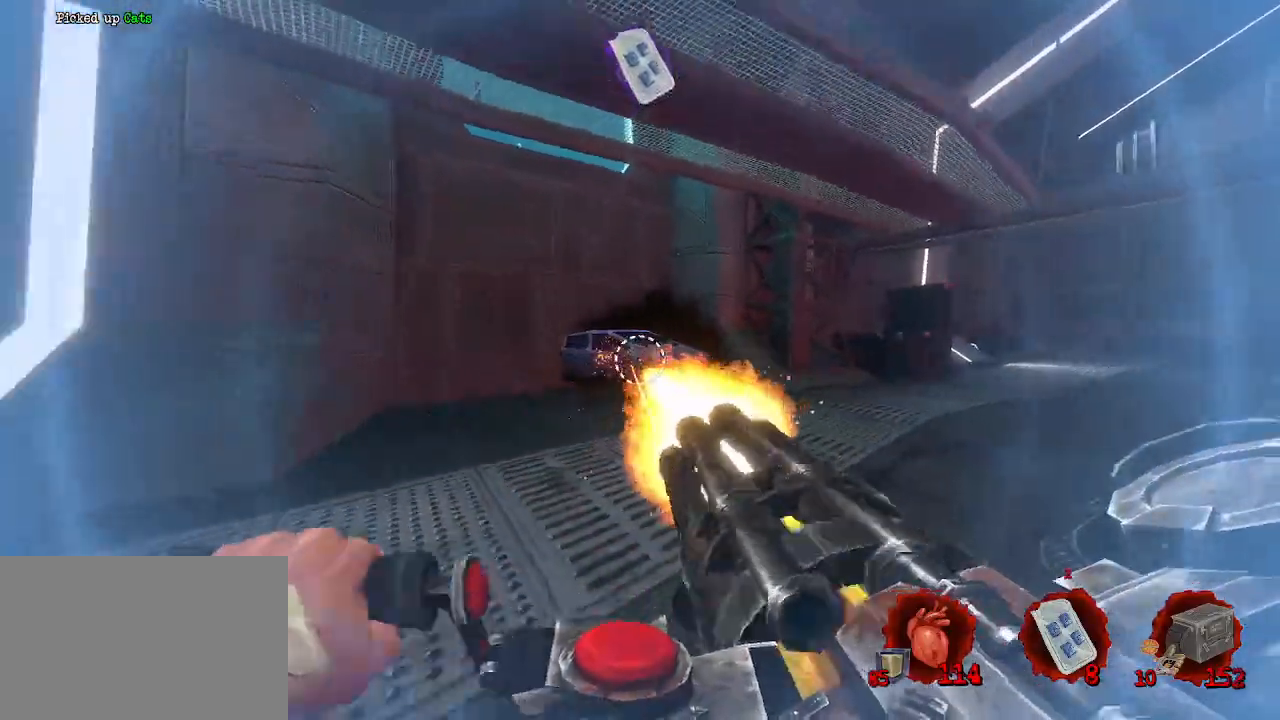
{"keys": ["z"], "mouse": ["left"], "events": [[350, "s", "up"], [500, "z", "down"]]}
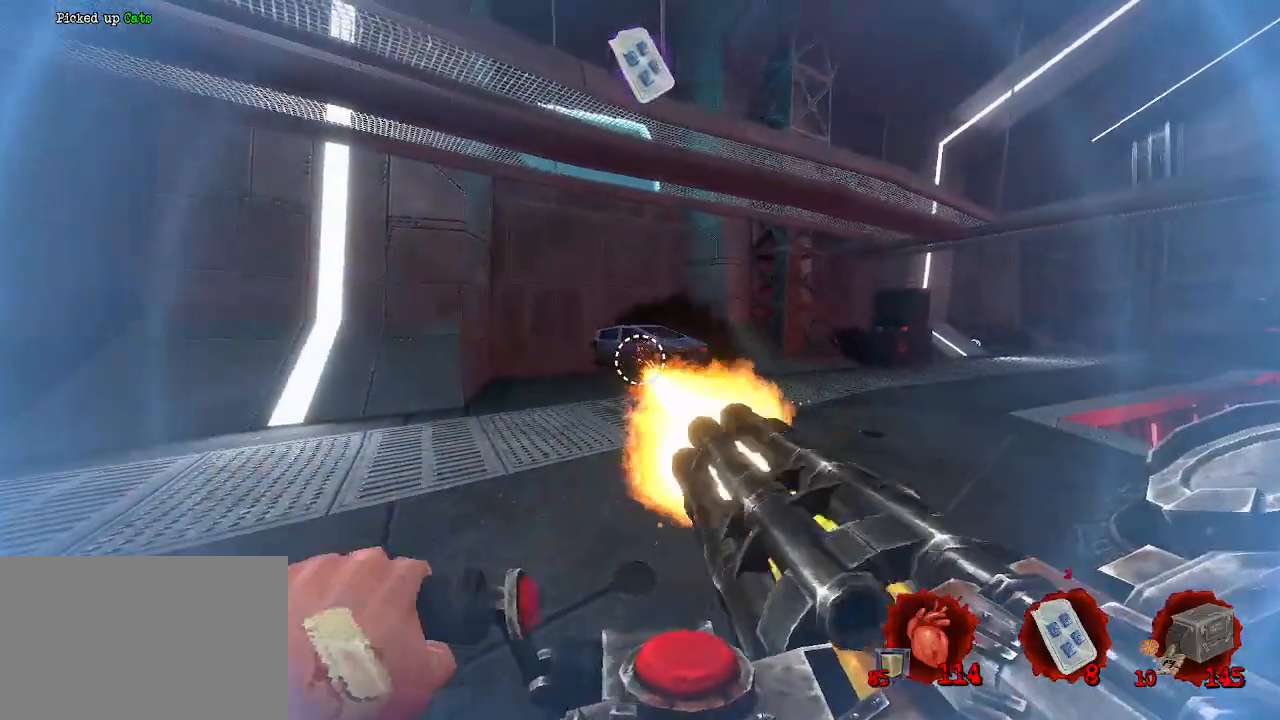
{"keys": ["q", "z"], "mouse": ["left"], "events": [[150, "d", "down"], [234, "d", "up"], [467, "q", "down"]]}
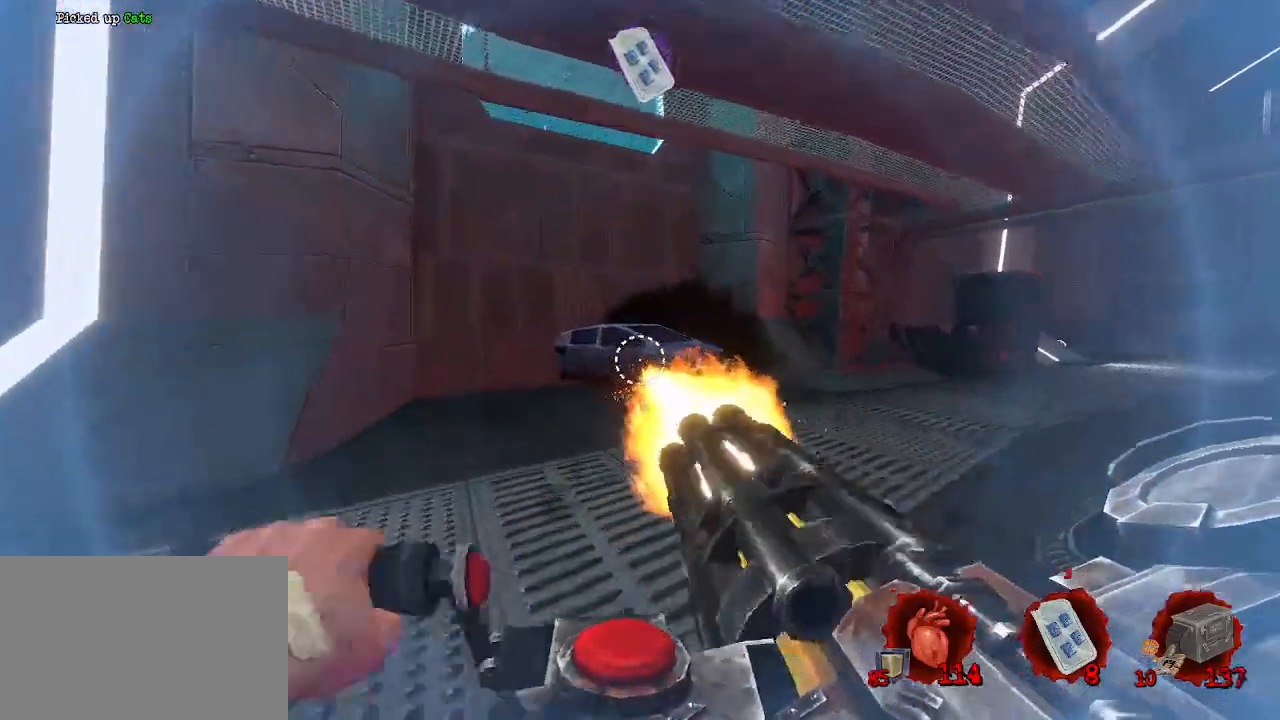
{"keys": ["s"], "mouse": ["left"], "events": [[67, "q", "up"], [200, "z", "up"], [250, "q", "down"], [300, "q", "up"], [334, "s", "down"]]}
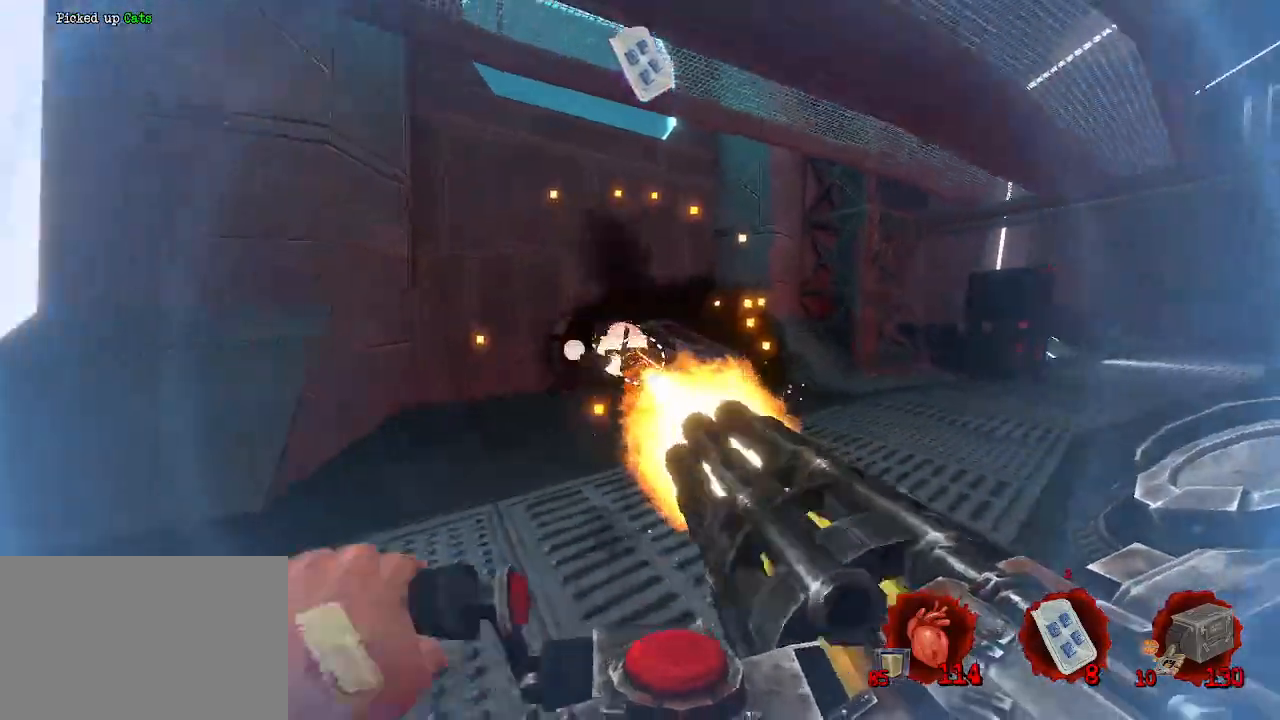
{"keys": ["d", "s"], "mouse": [], "events": [[267, "mouse_left", "up"], [500, "d", "down"]]}
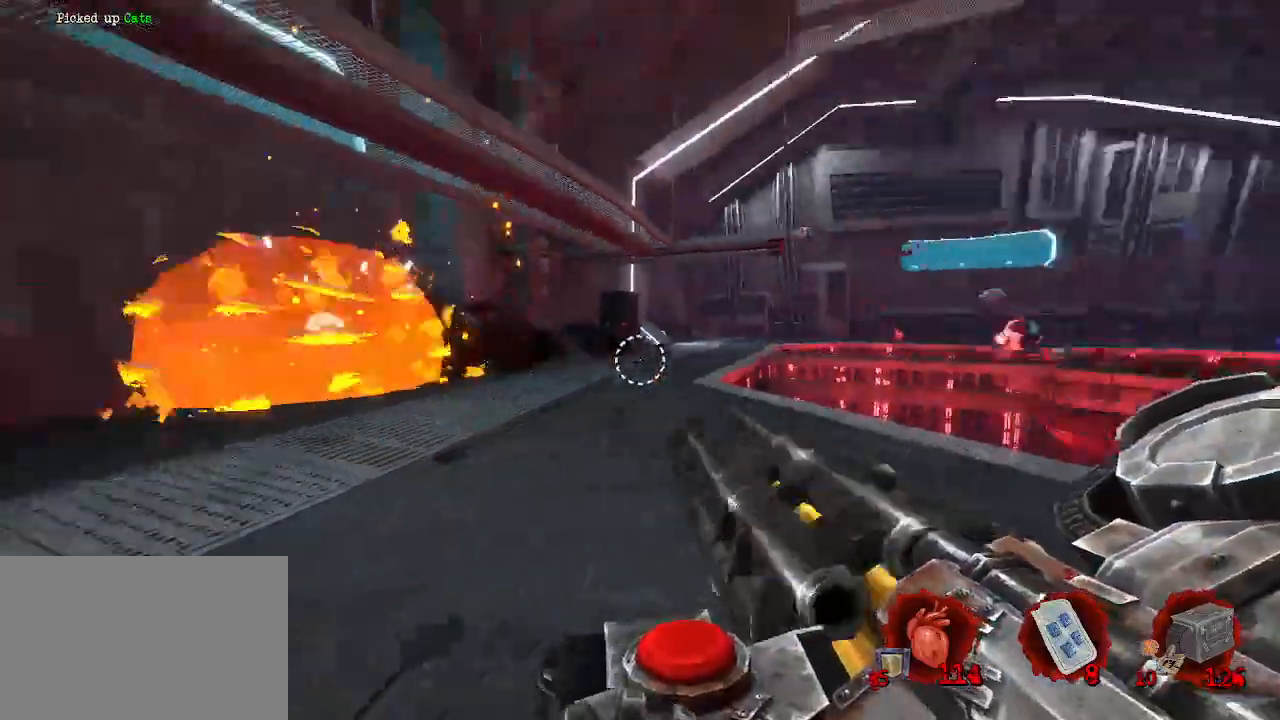
{"keys": ["d"], "mouse": [], "events": [[417, "s", "up"]]}
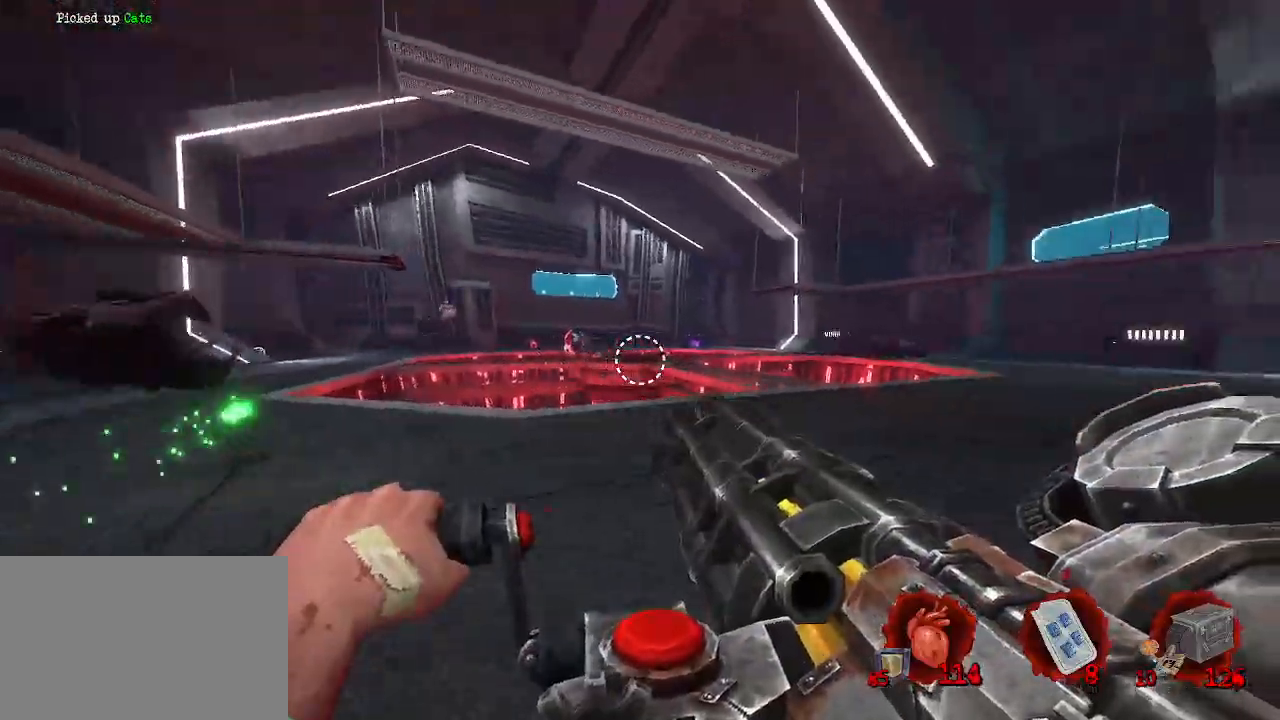
{"keys": ["ctrl", "d", "z"], "mouse": [], "events": [[117, "z", "down"], [400, "ctrl", "down"]]}
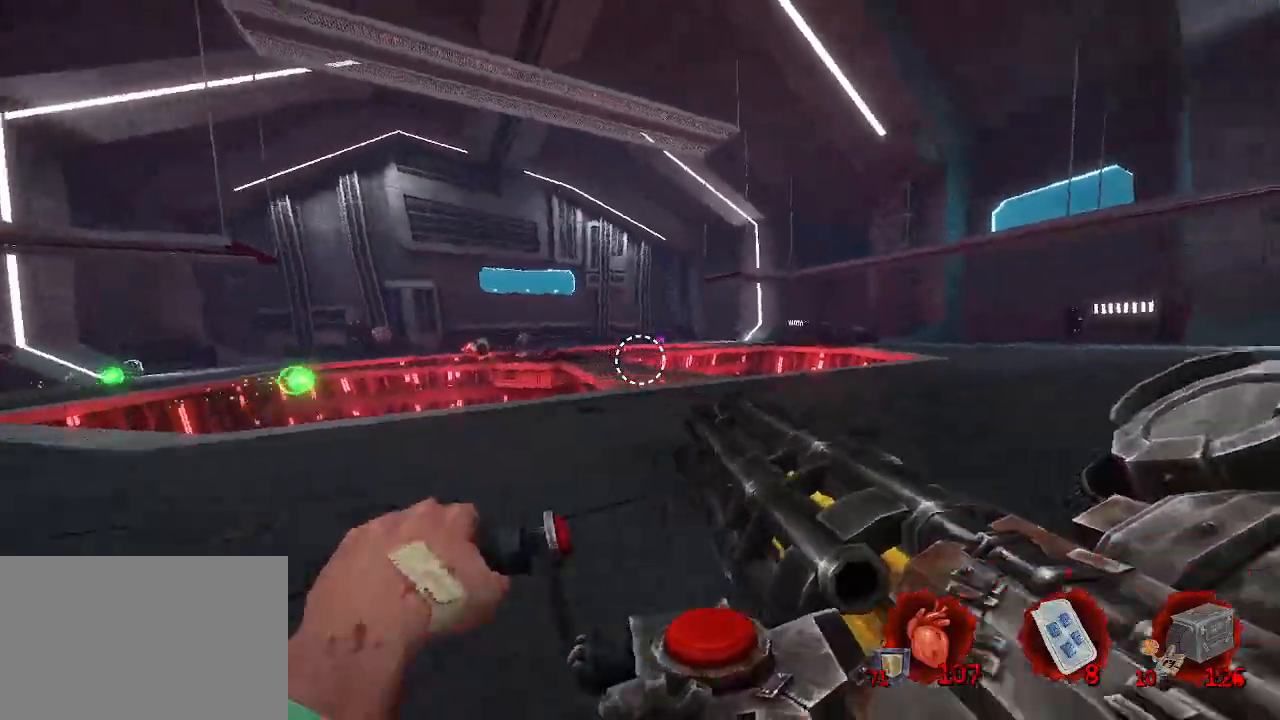
{"keys": ["d", "s"], "mouse": [], "events": [[34, "space", "down"], [217, "ctrl", "up"], [317, "z", "up"], [350, "space", "up"], [450, "s", "down"]]}
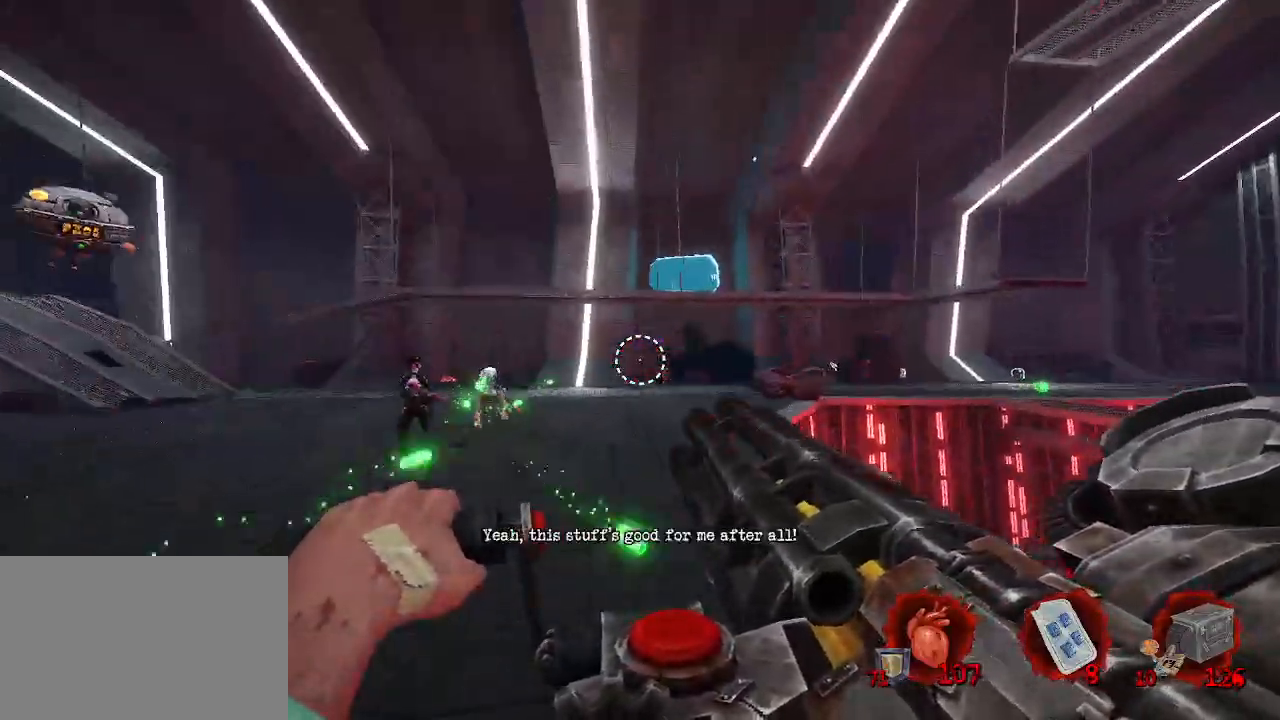
{"keys": ["q"], "mouse": [], "events": [[100, "d", "up"], [184, "q", "down"], [284, "space", "down"], [334, "s", "up"], [467, "space", "up"]]}
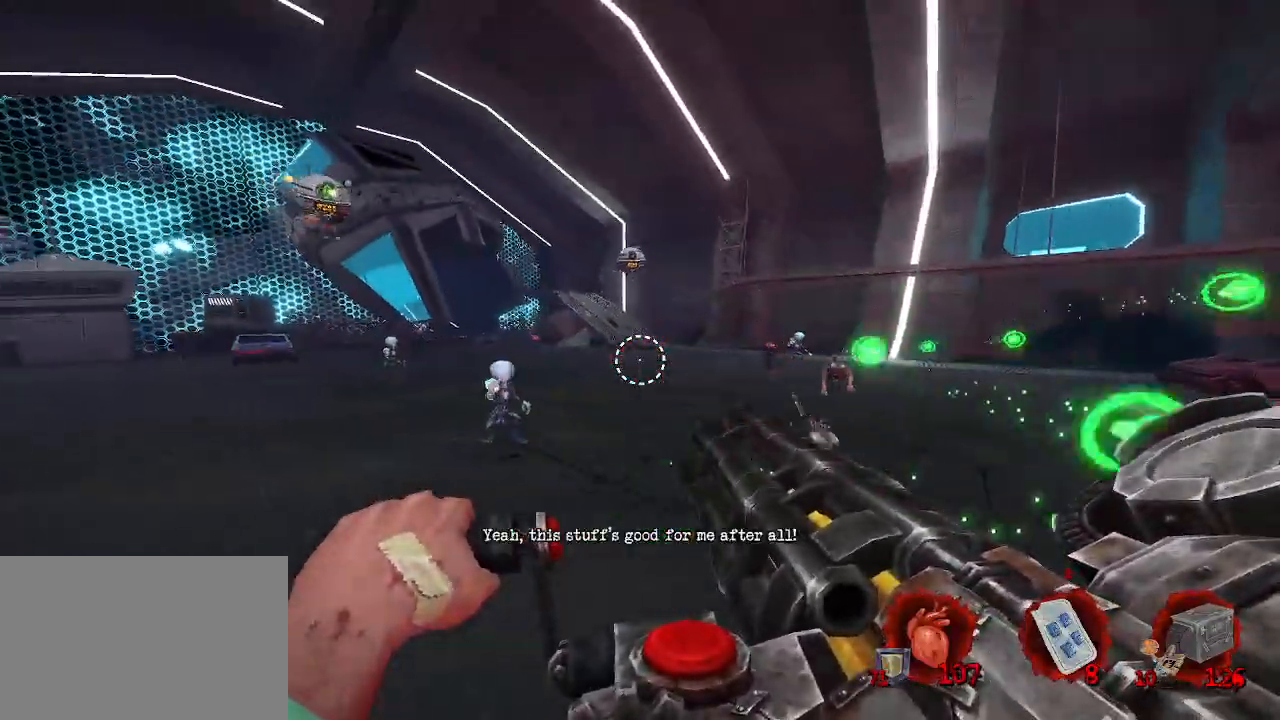
{"keys": ["q", "v", "z"], "mouse": [], "events": [[334, "z", "down"], [484, "v", "down"]]}
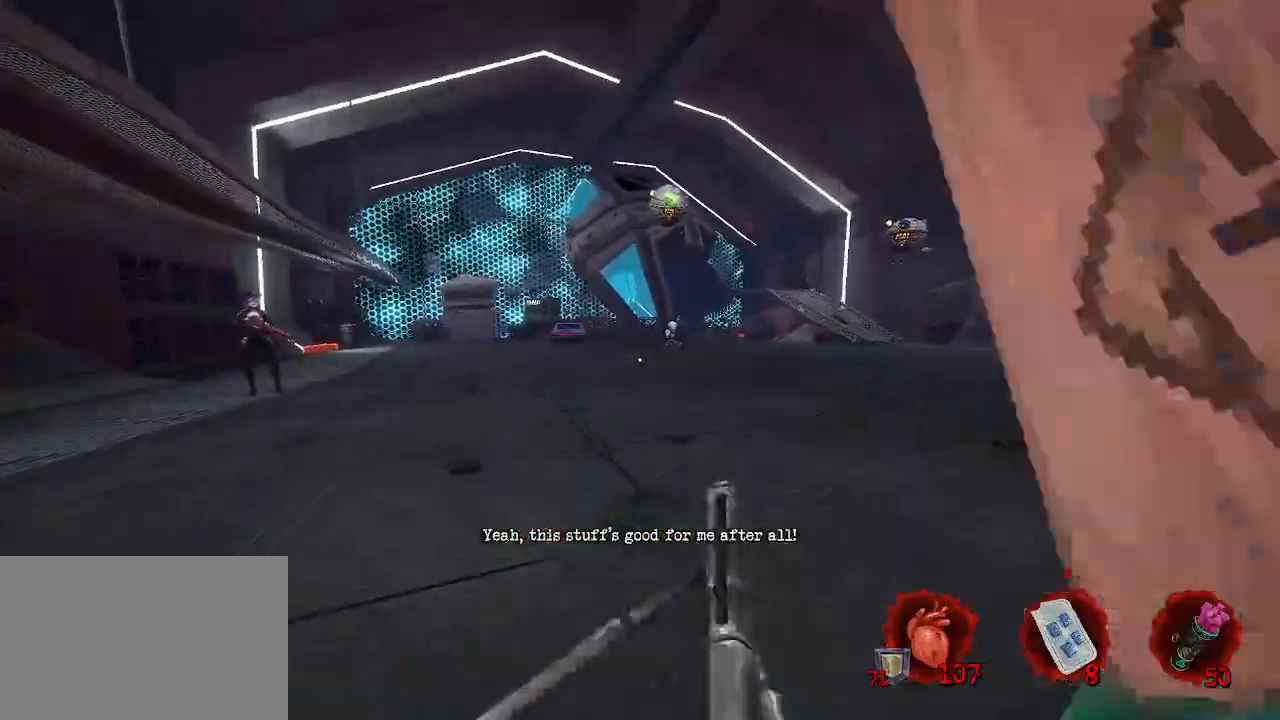
{"keys": ["b", "z"], "mouse": [], "events": [[134, "v", "up"], [467, "q", "up"], [500, "b", "down"]]}
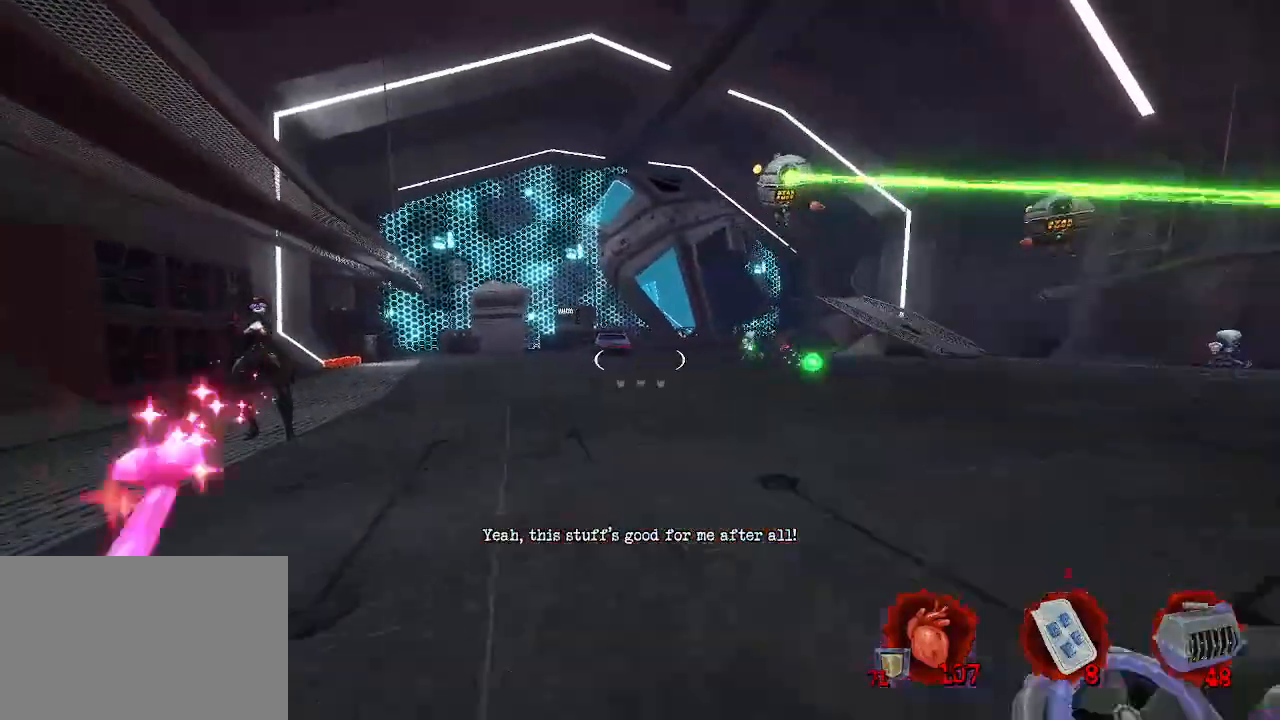
{"keys": ["ctrl", "q", "space", "z"], "mouse": [], "events": [[84, "b", "up"], [234, "ctrl", "down"], [334, "space", "down"], [417, "q", "down"]]}
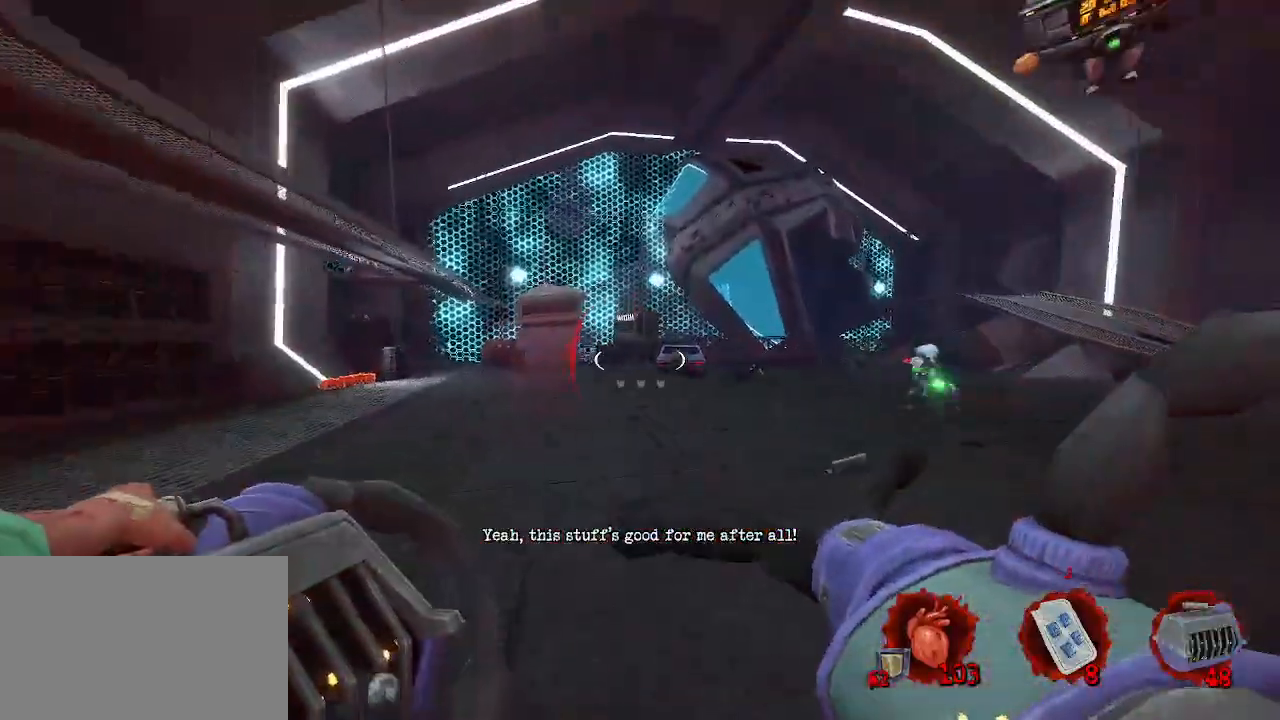
{"keys": ["q"], "mouse": [], "events": [[17, "ctrl", "up"], [67, "space", "up"], [200, "f", "down"], [350, "f", "up"], [484, "z", "up"]]}
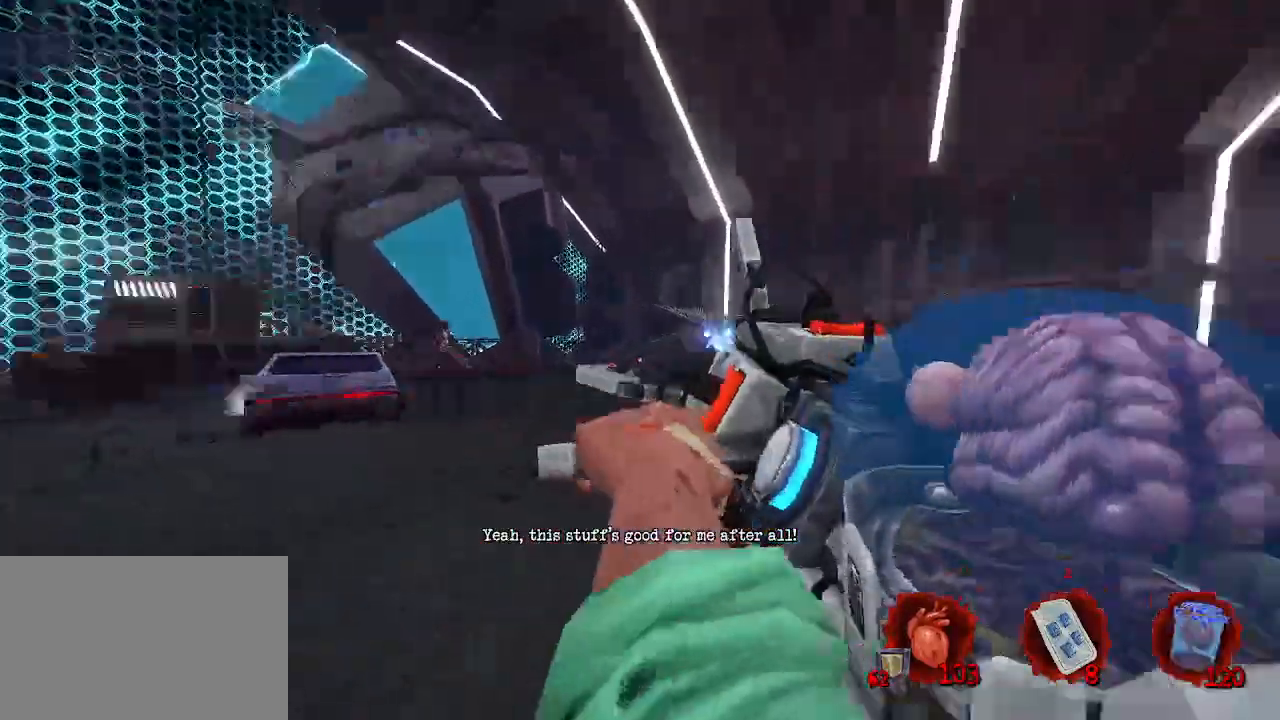
{"keys": ["d", "s"], "mouse": [], "events": [[84, "space", "down"], [134, "s", "down"], [217, "mouse_right", "down"], [317, "d", "down"], [317, "q", "up"], [350, "mouse_right", "up"], [350, "space", "up"]]}
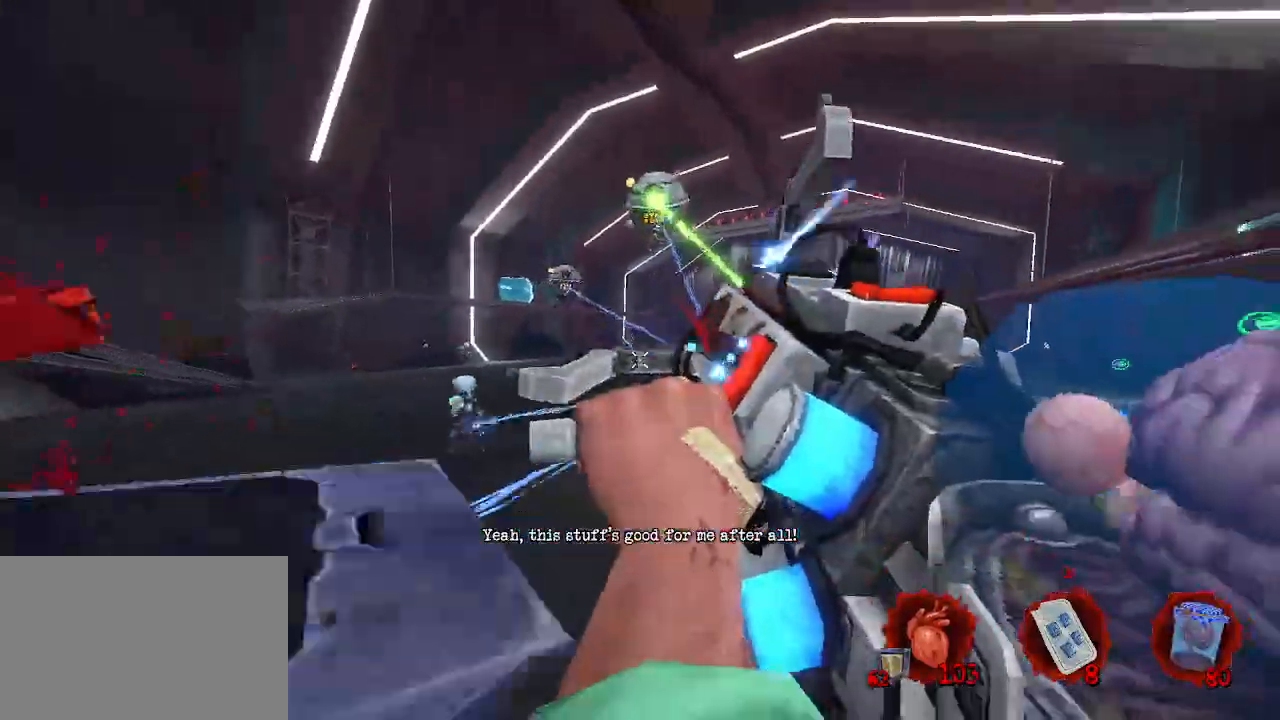
{"keys": ["d", "z"], "mouse": [], "events": [[50, "s", "up"], [200, "z", "down"]]}
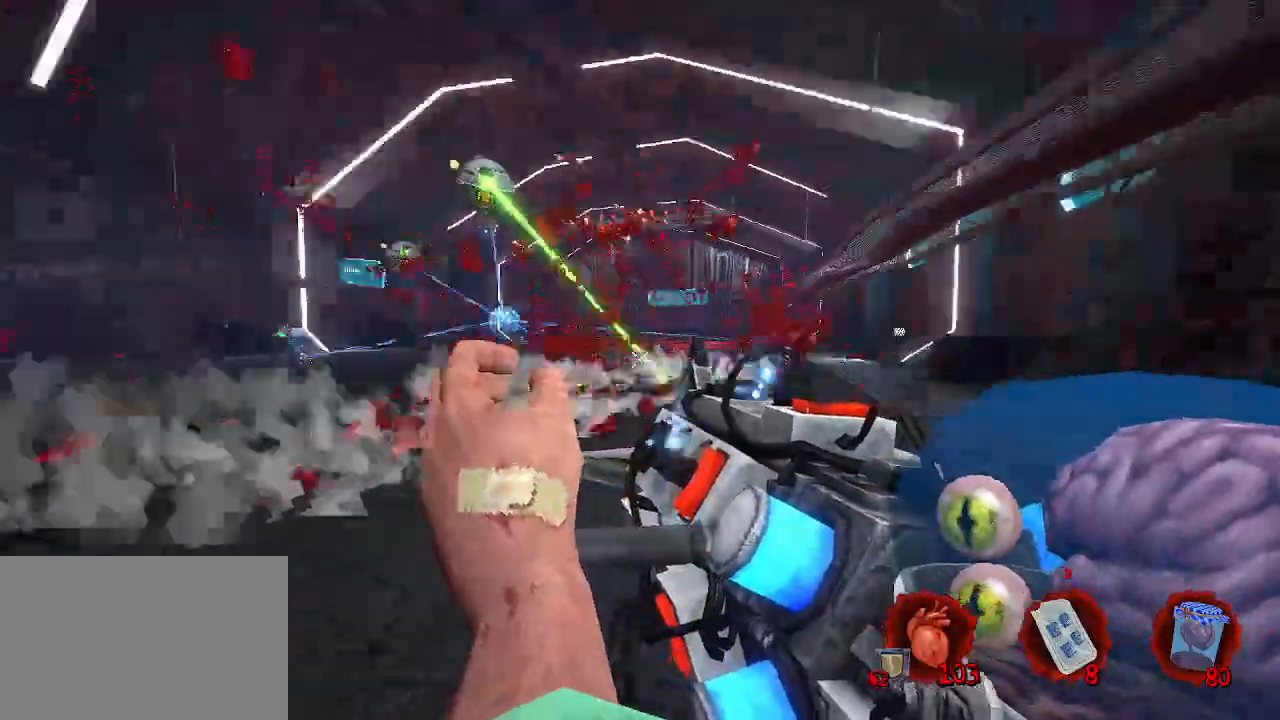
{"keys": ["ctrl", "space", "z"], "mouse": [], "events": [[17, "q", "down"], [67, "d", "up"], [200, "q", "up"], [250, "ctrl", "down"], [350, "space", "down"]]}
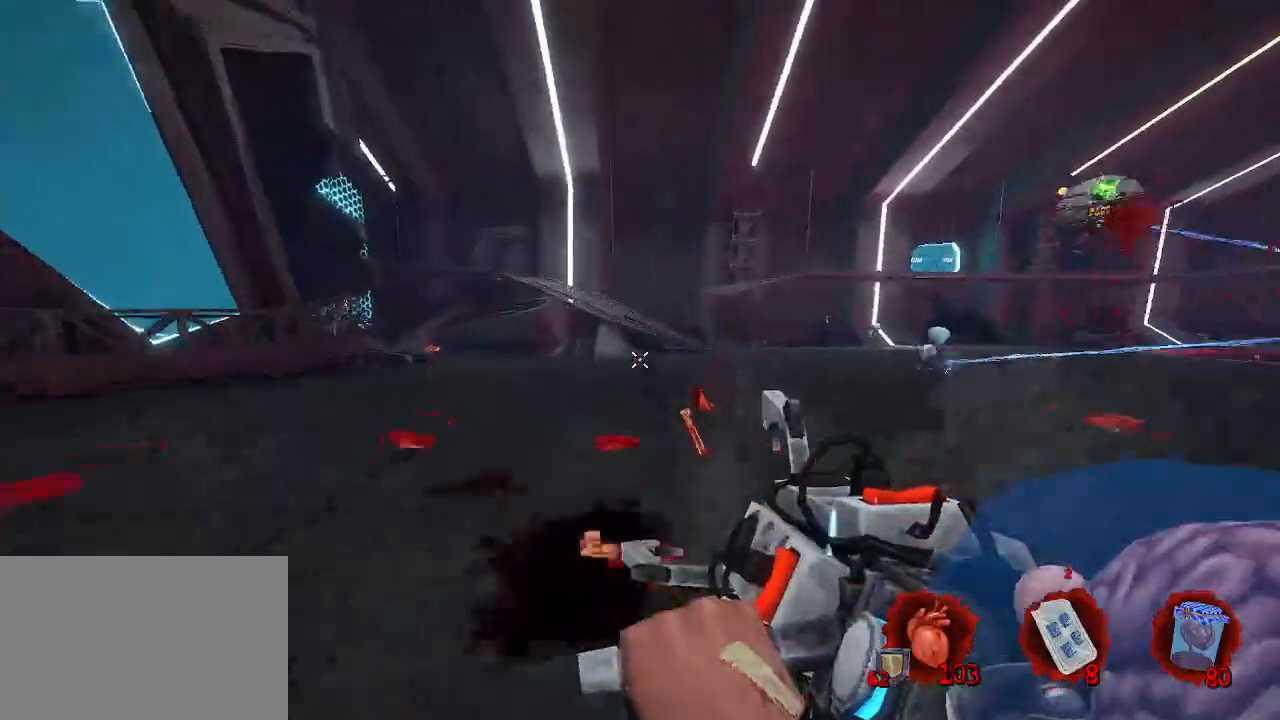
{"keys": ["ctrl", "d", "space", "z"], "mouse": [], "events": [[367, "d", "down"]]}
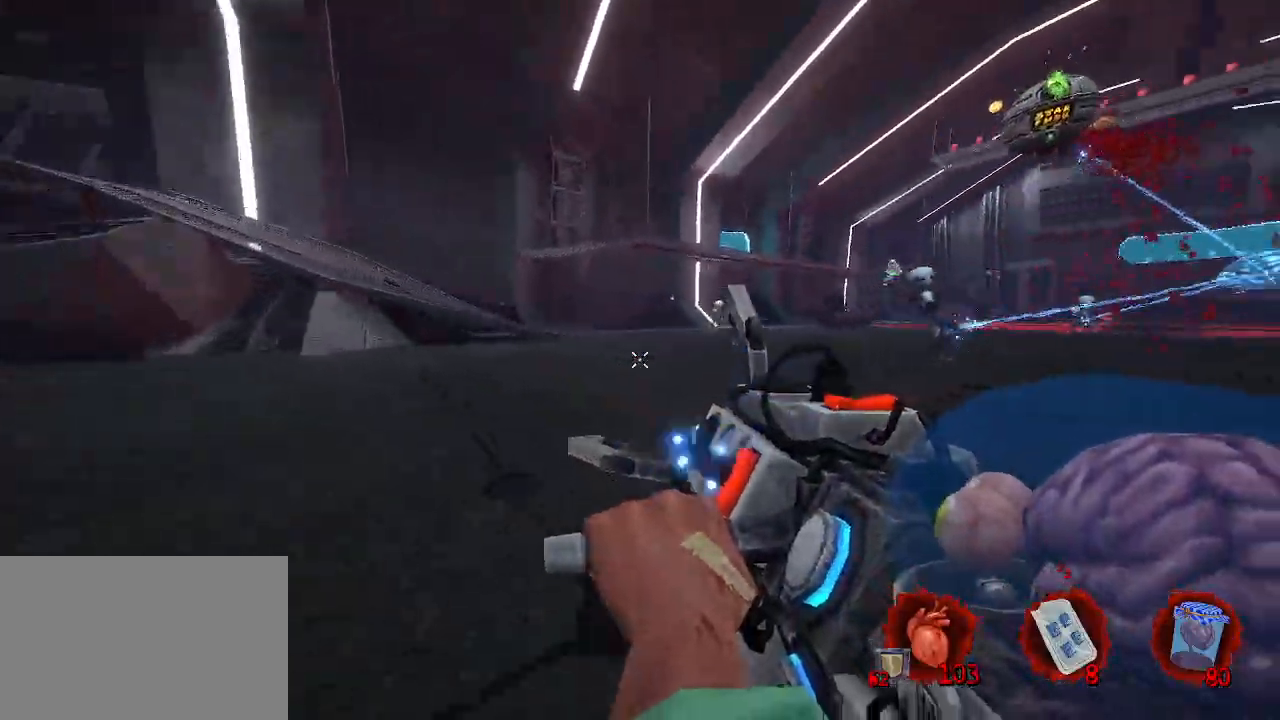
{"keys": ["d", "space", "z"], "mouse": [], "events": [[200, "ctrl", "up"]]}
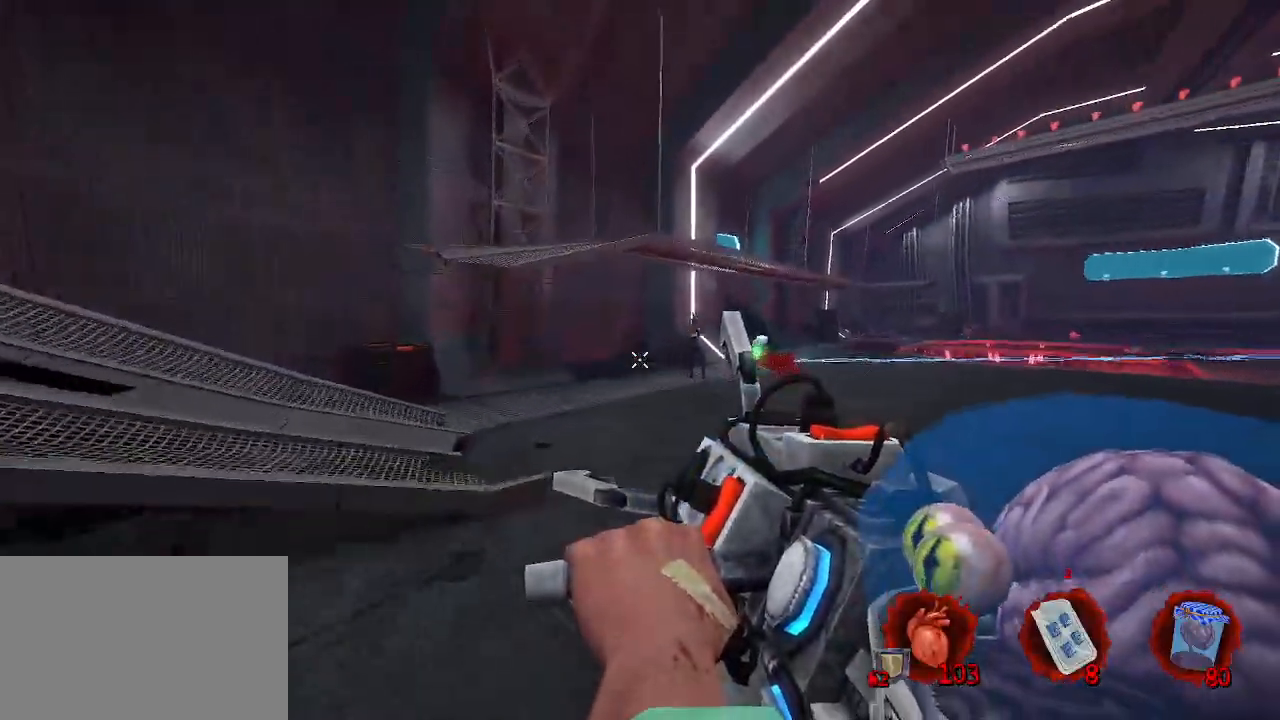
{"keys": ["d", "q", "space", "z"], "mouse": [], "events": [[384, "q", "down"]]}
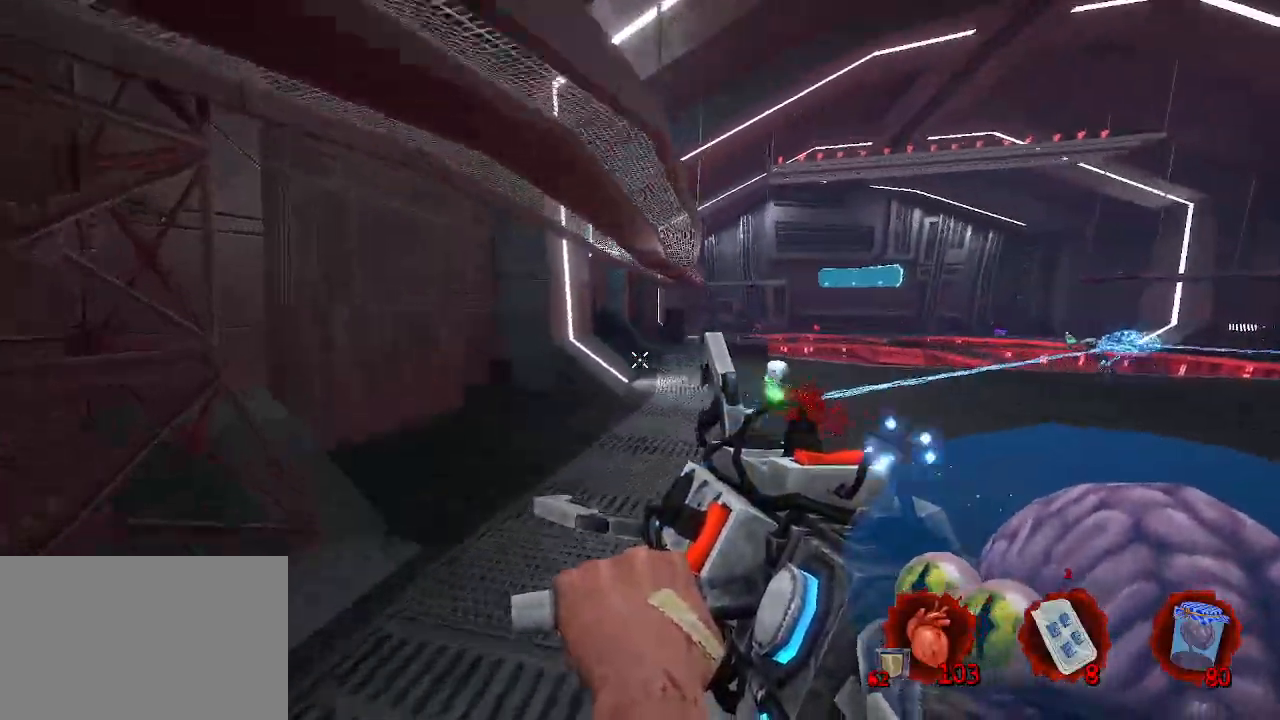
{"keys": ["space"], "mouse": [], "events": [[84, "q", "up"], [500, "d", "up"], [500, "z", "up"]]}
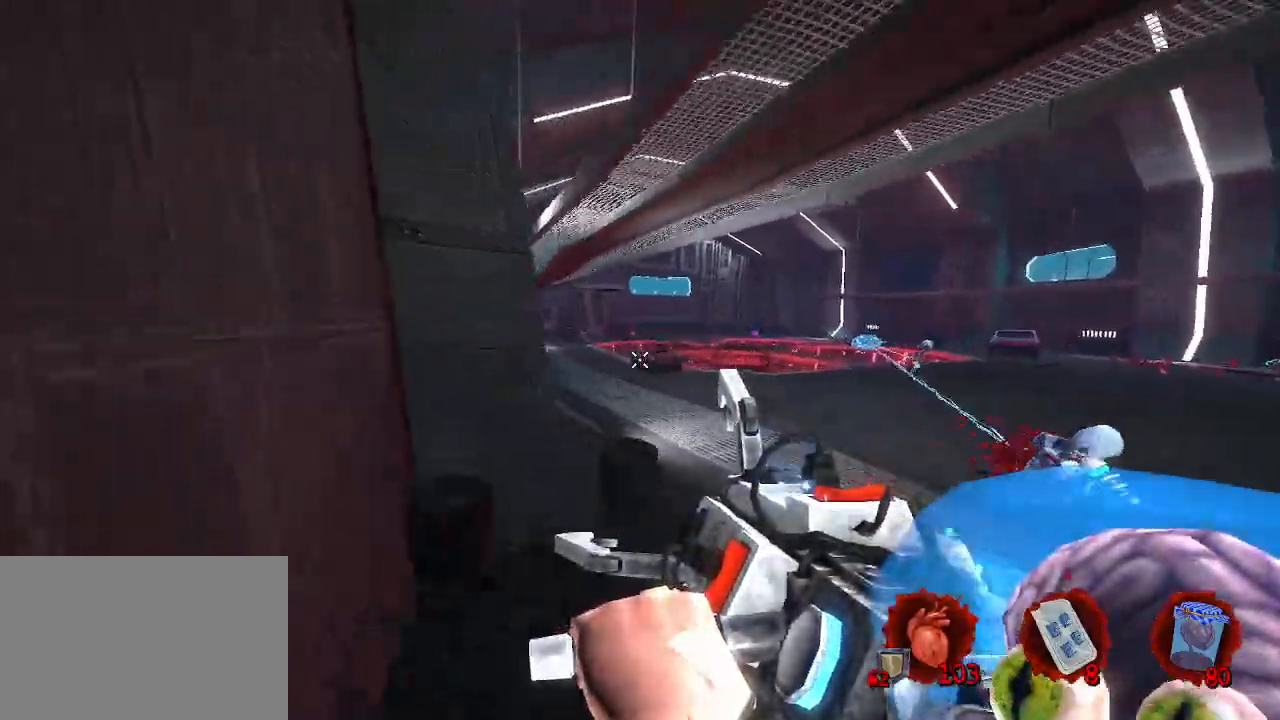
{"keys": ["d"], "mouse": [], "events": [[50, "space", "up"], [100, "2", "down"], [234, "2", "up"], [417, "d", "down"]]}
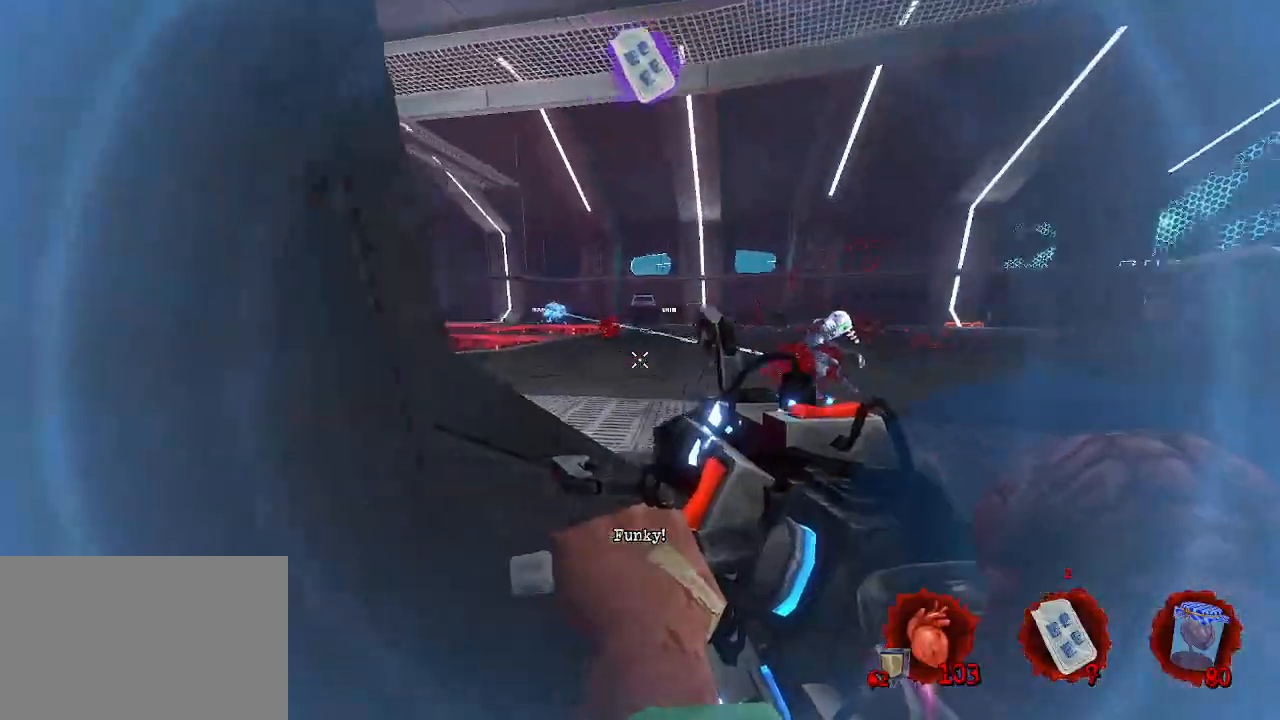
{"keys": ["d"], "mouse": [], "events": []}
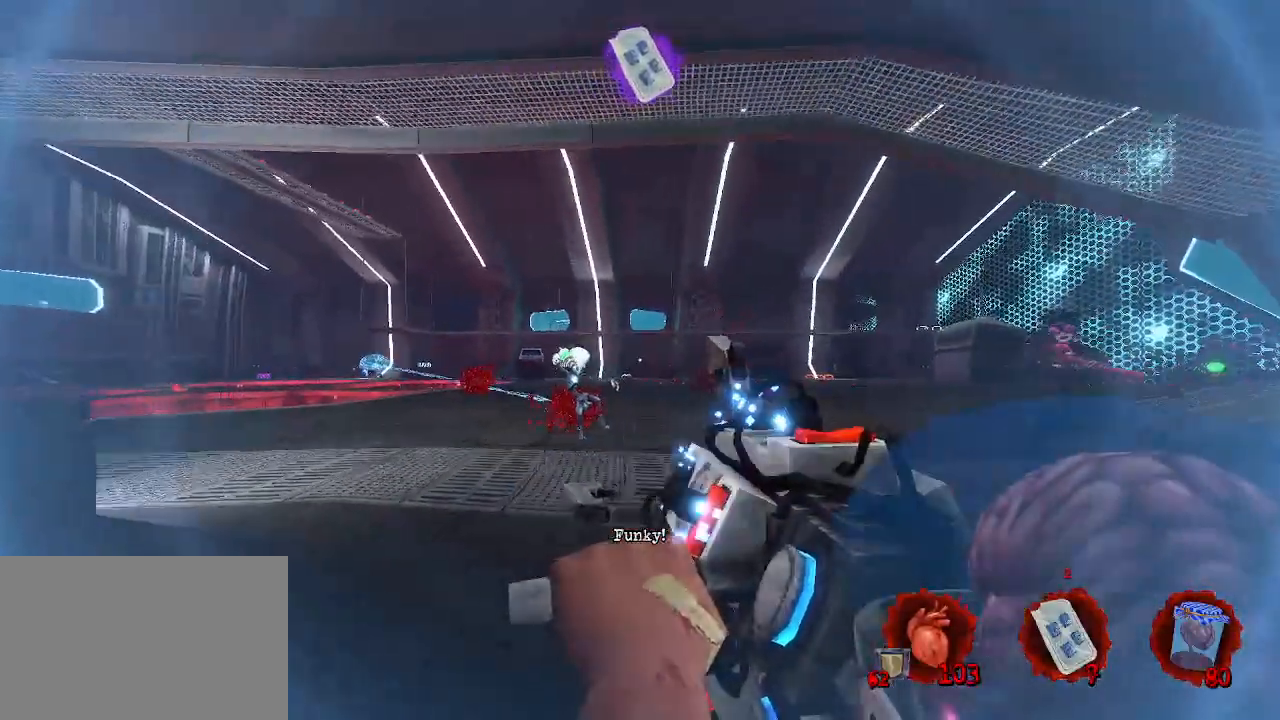
{"keys": ["q", "z"], "mouse": [], "events": [[34, "z", "down"], [184, "space", "down"], [267, "mouse_right", "down"], [317, "space", "up"], [367, "mouse_right", "up"], [417, "q", "down"], [467, "d", "up"]]}
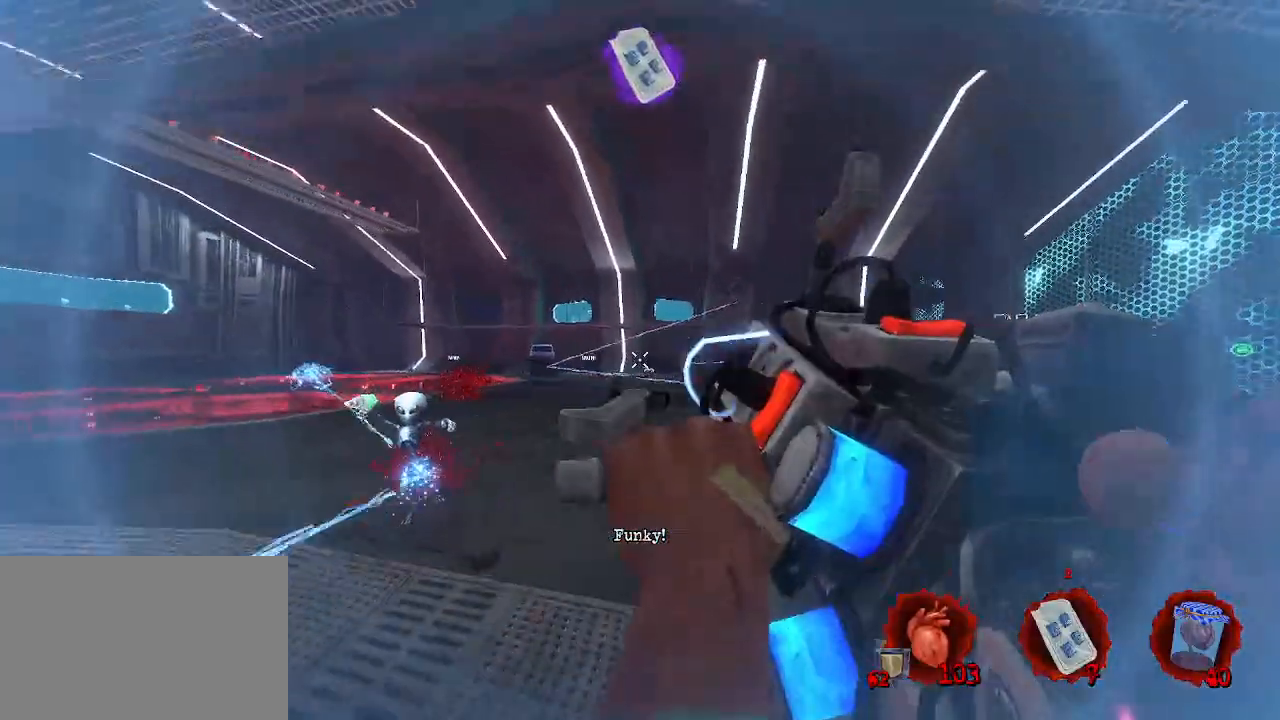
{"keys": ["ctrl", "d", "space", "z"], "mouse": [], "events": [[184, "q", "up"], [284, "ctrl", "down"], [367, "d", "down"], [417, "space", "down"]]}
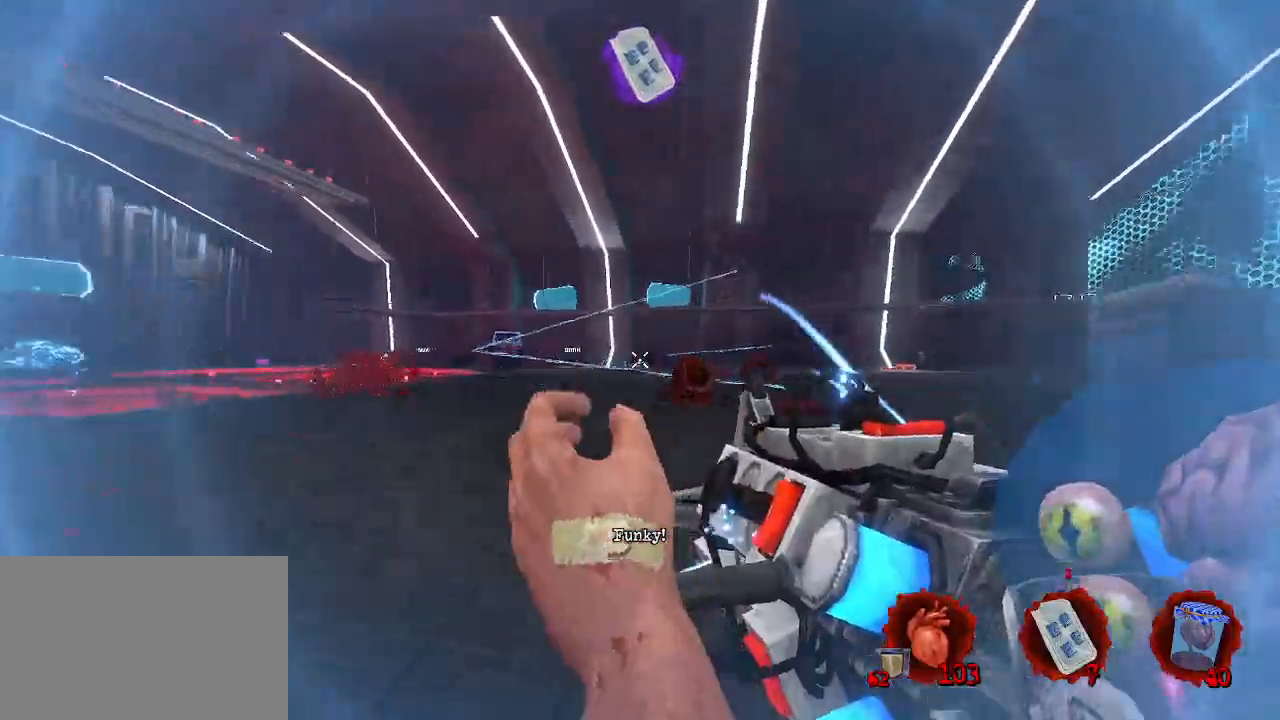
{"keys": ["d"], "mouse": [], "events": [[117, "ctrl", "up"], [250, "space", "up"], [400, "z", "up"]]}
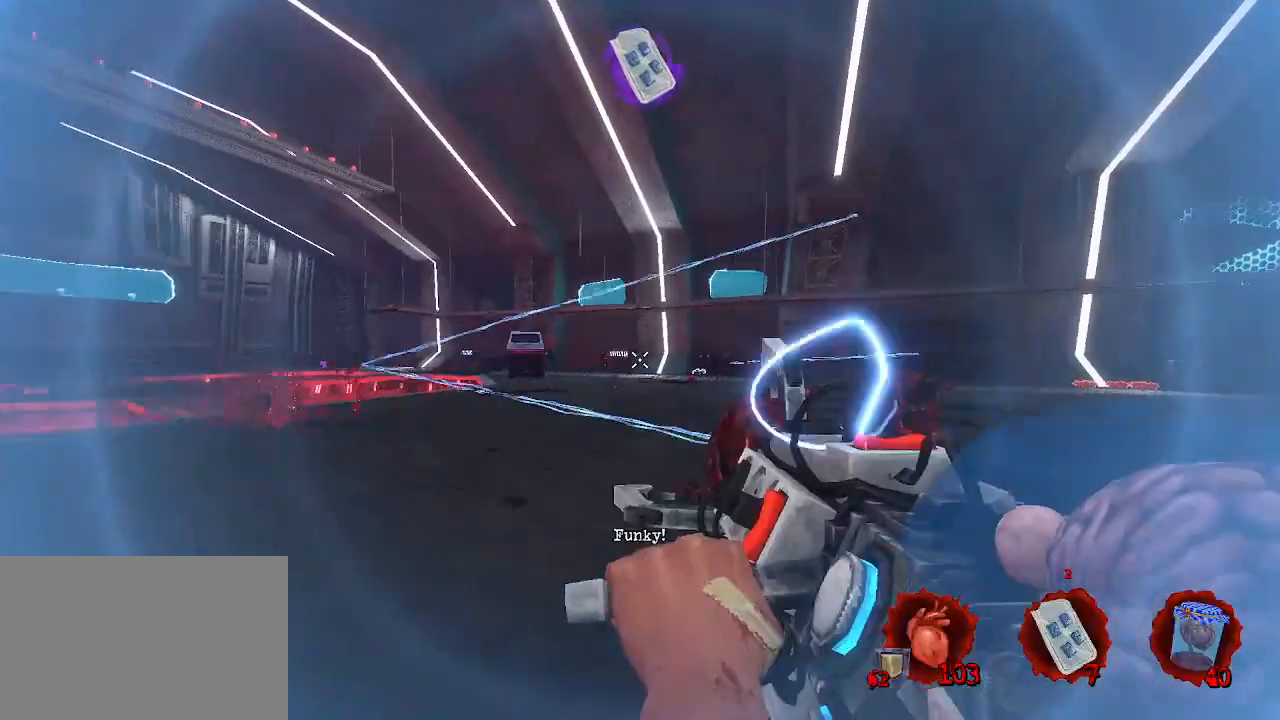
{"keys": ["d", "space"], "mouse": ["mb4"], "events": [[217, "space", "down"], [317, "ctrl", "down"], [400, "ctrl", "up"], [400, "z", "down"], [500, "mouse_mb4", "down"], [500, "z", "up"]]}
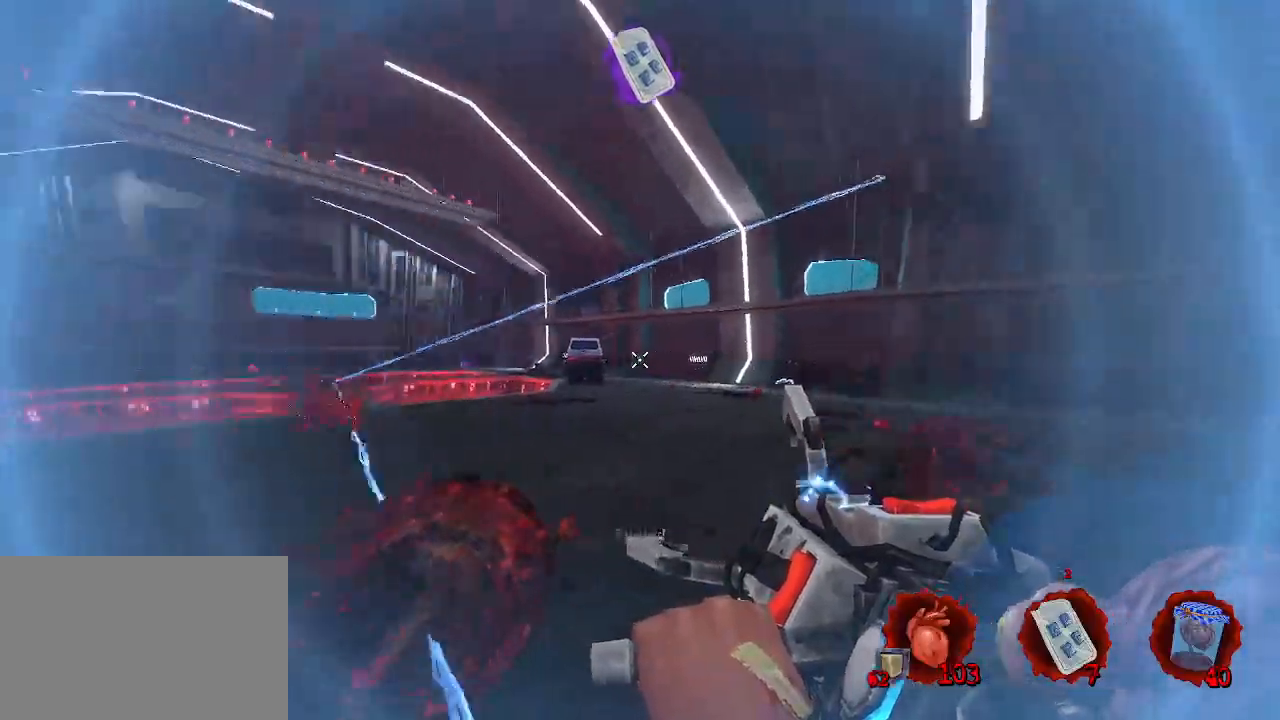
{"keys": ["d", "z"], "mouse": [], "events": [[50, "space", "up"], [234, "mouse_mb4", "up"], [334, "z", "down"]]}
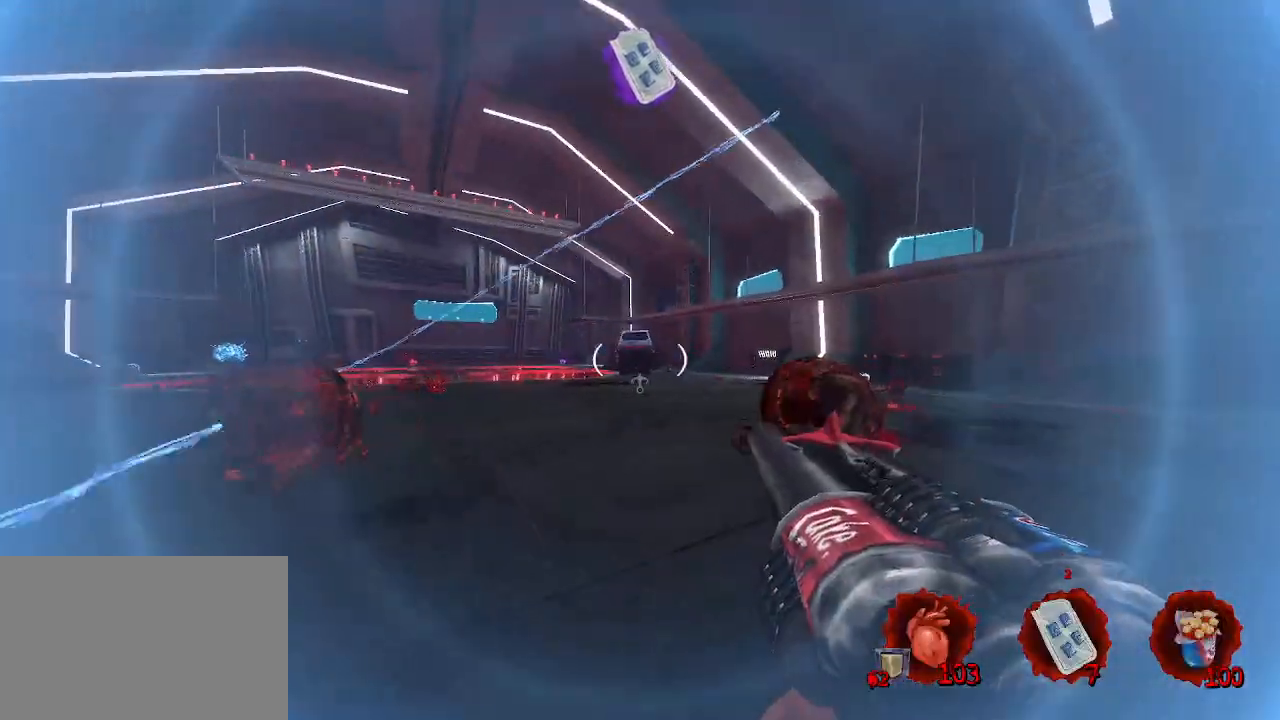
{"keys": ["d", "z"], "mouse": ["right"], "events": [[67, "d", "up"], [150, "ctrl", "down"], [200, "space", "down"], [400, "ctrl", "up"], [400, "d", "down"], [400, "space", "up"], [484, "mouse_right", "down"]]}